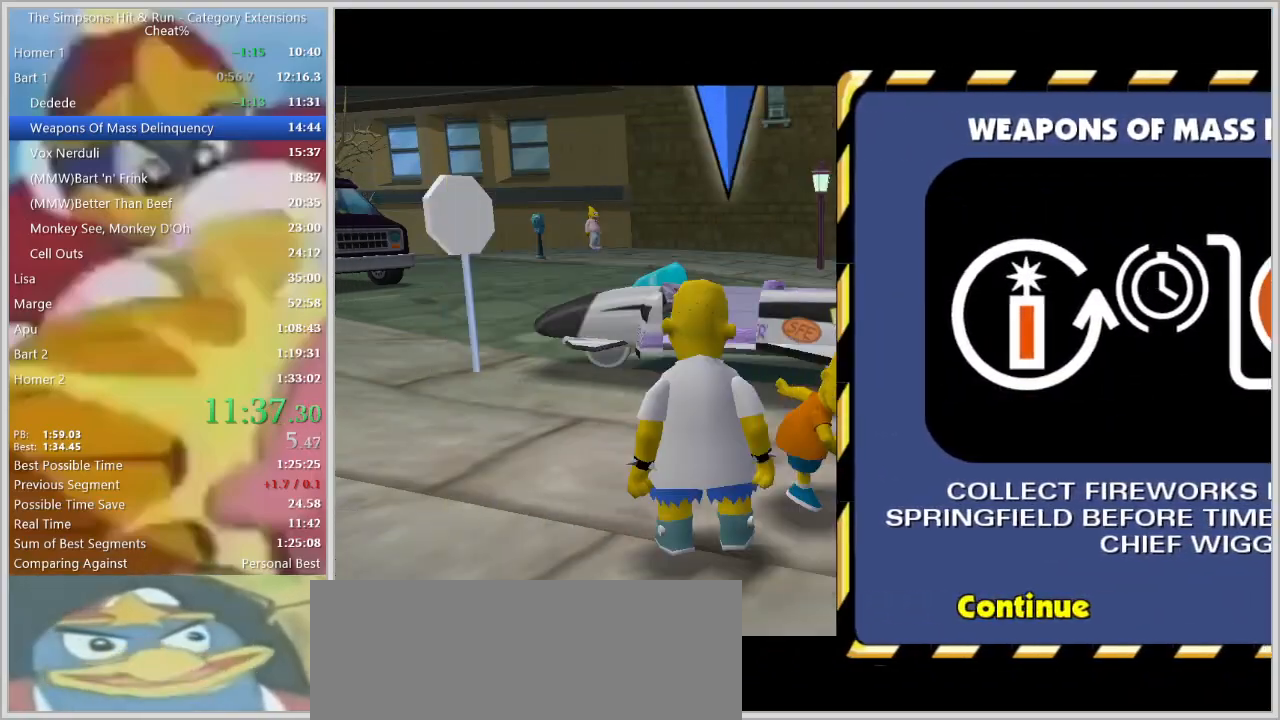
Gameplay with keyboard; each line is a JSON object with the keys held at the frame after it. "events" lists presses ("down") and releases ("up") of "a", "alt", "caps_lock", "ctrl", "d", "down", "e", "escape", "f1", "f10", "f11", "f12", "f2", "f3", "f4", "f5", "f6", "f7", "f8", "f9", "left", "q", "right", "s", "shift", "space", "tab", "up" and "w" between this image and that frame as [ms after this image, input, new state], when the widget could be followed in between. No other keys are recorded. Mouse input is not recorded.
{"keys": ["space", "w"], "events": [[500, "space", "down"]]}
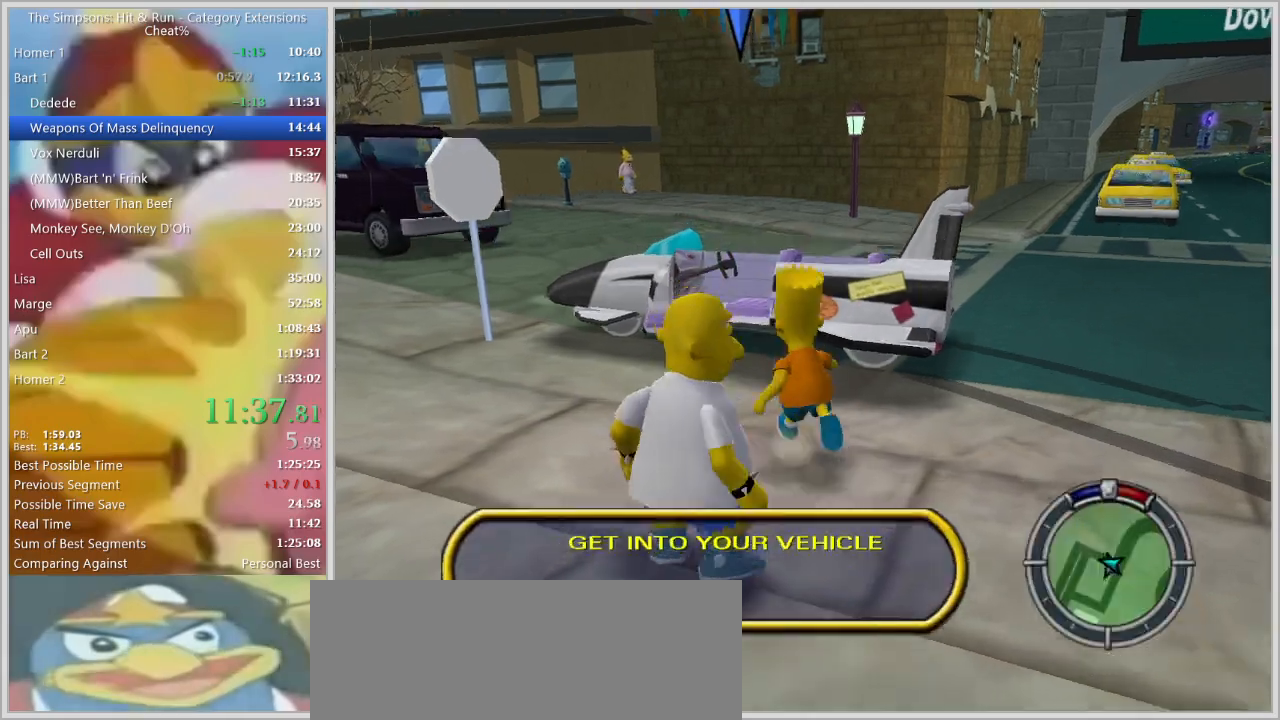
{"keys": ["w"], "events": [[33, "d", "down"], [133, "space", "up"], [233, "d", "up"], [317, "d", "down"], [417, "d", "up"]]}
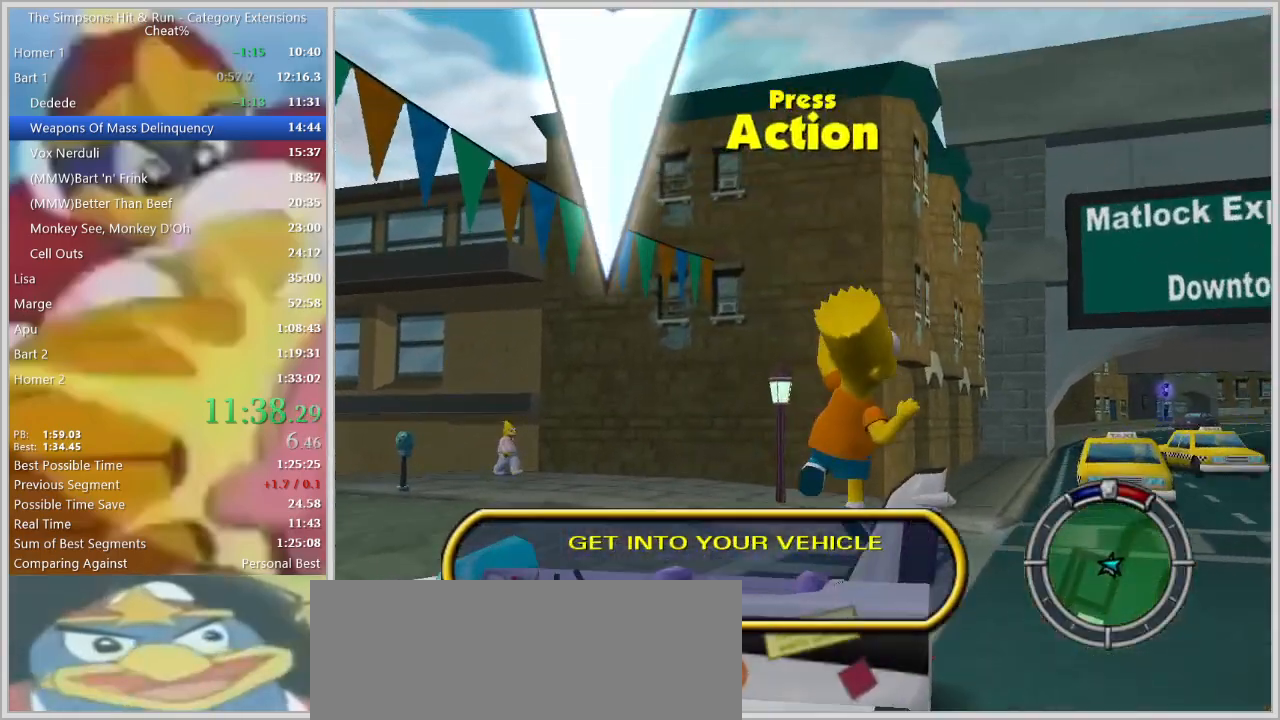
{"keys": ["w"], "events": [[300, "e", "down"], [383, "e", "up"]]}
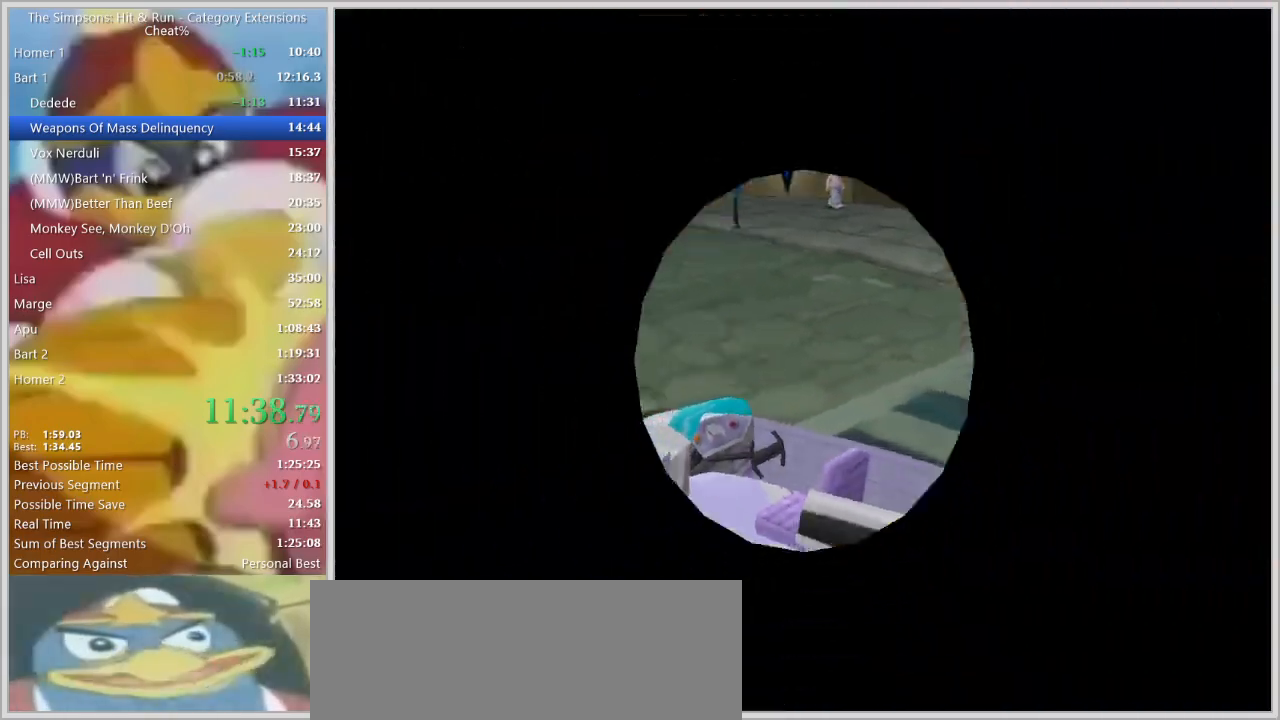
{"keys": ["d", "w"], "events": [[33, "d", "down"]]}
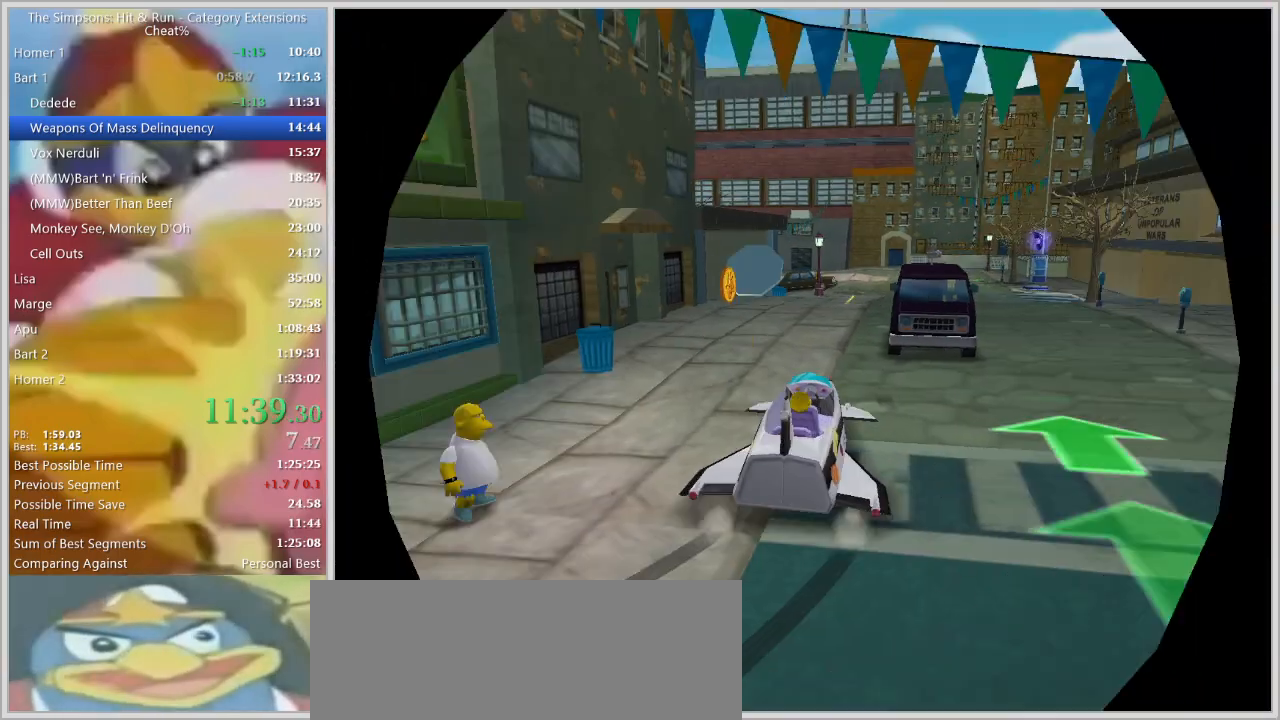
{"keys": ["a", "w"]}
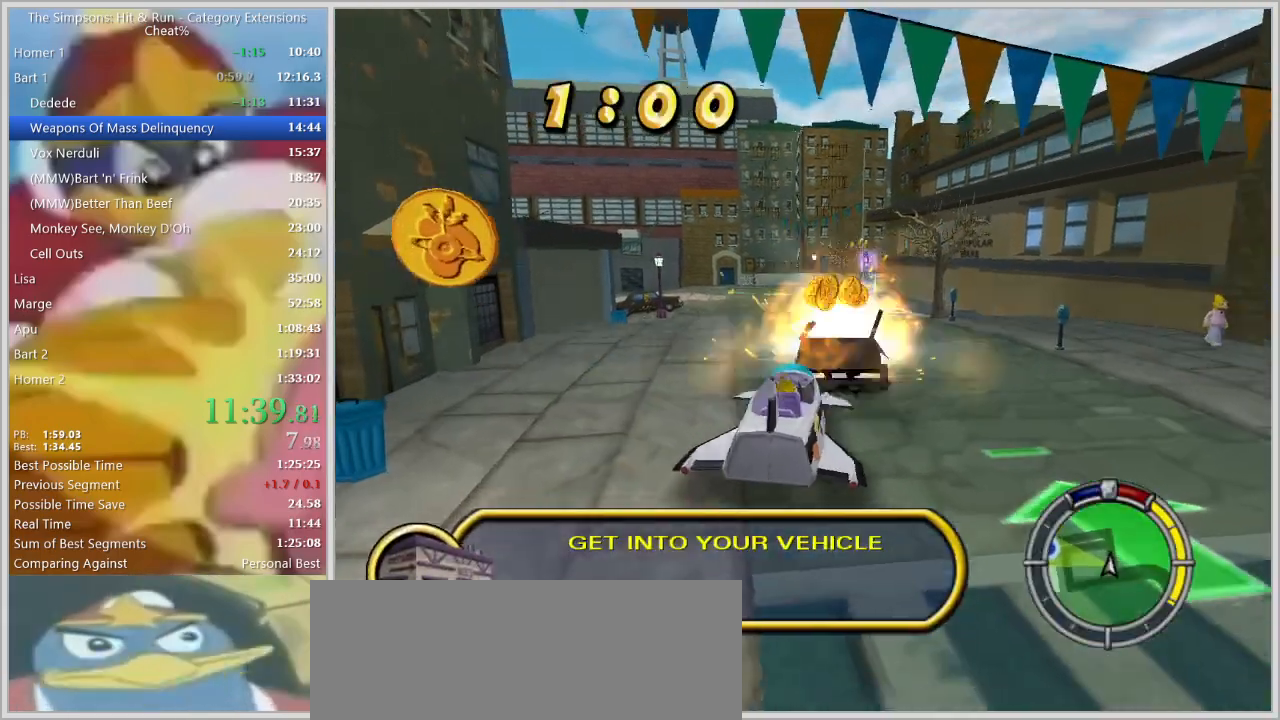
{"keys": ["w"], "events": [[200, "a", "up"], [283, "d", "down"], [433, "d", "up"]]}
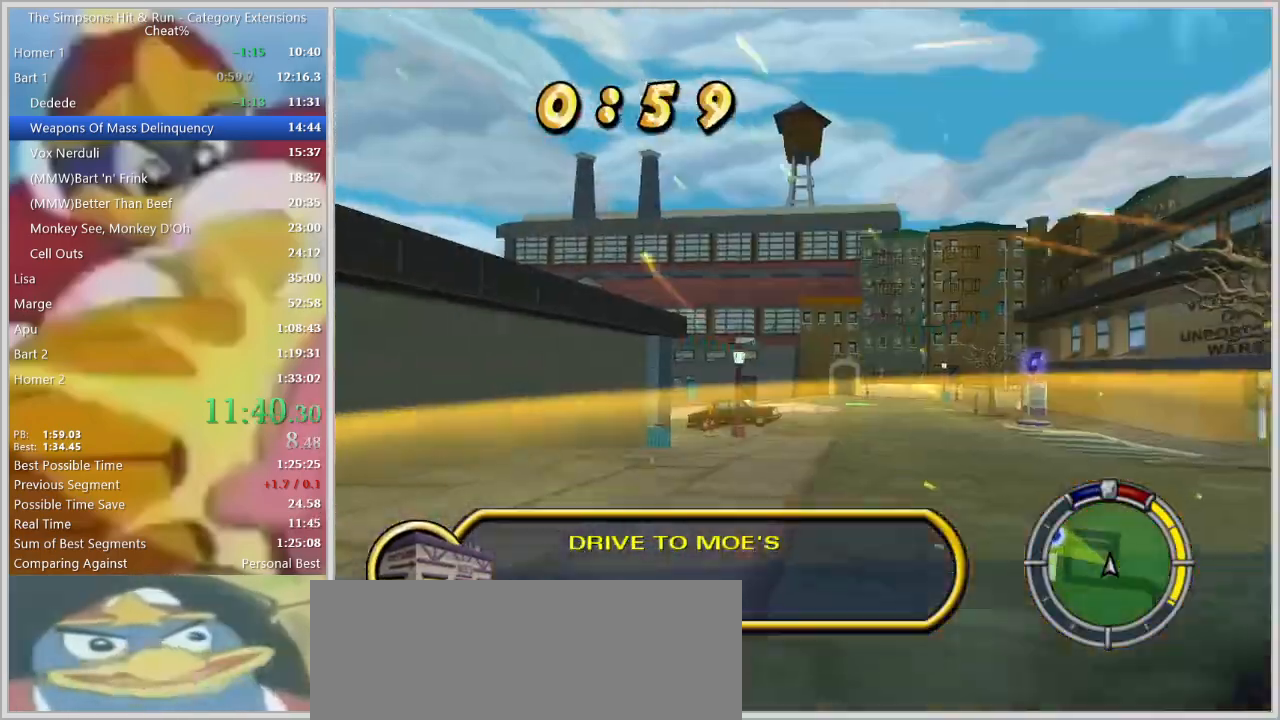
{"keys": ["a", "space"], "events": [[350, "a", "down"], [400, "w", "up"], [450, "space", "down"]]}
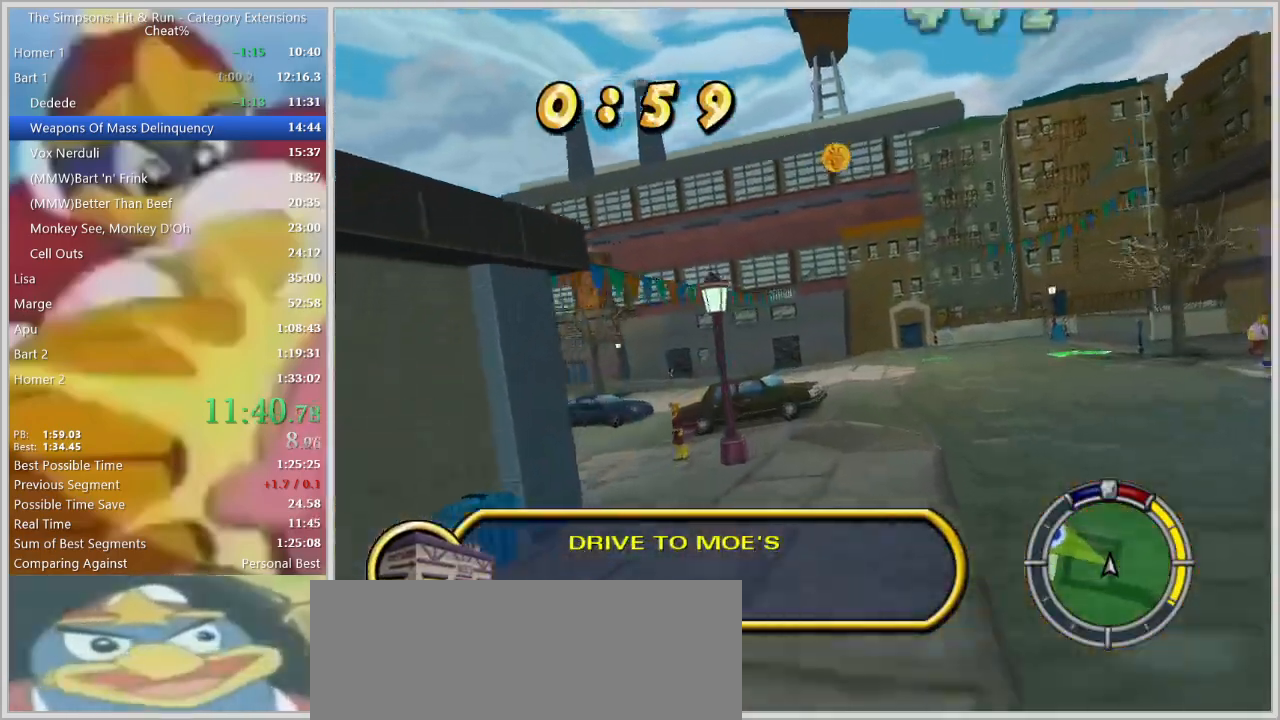
{"keys": ["space", "w"], "events": [[233, "w", "down"], [367, "a", "up"]]}
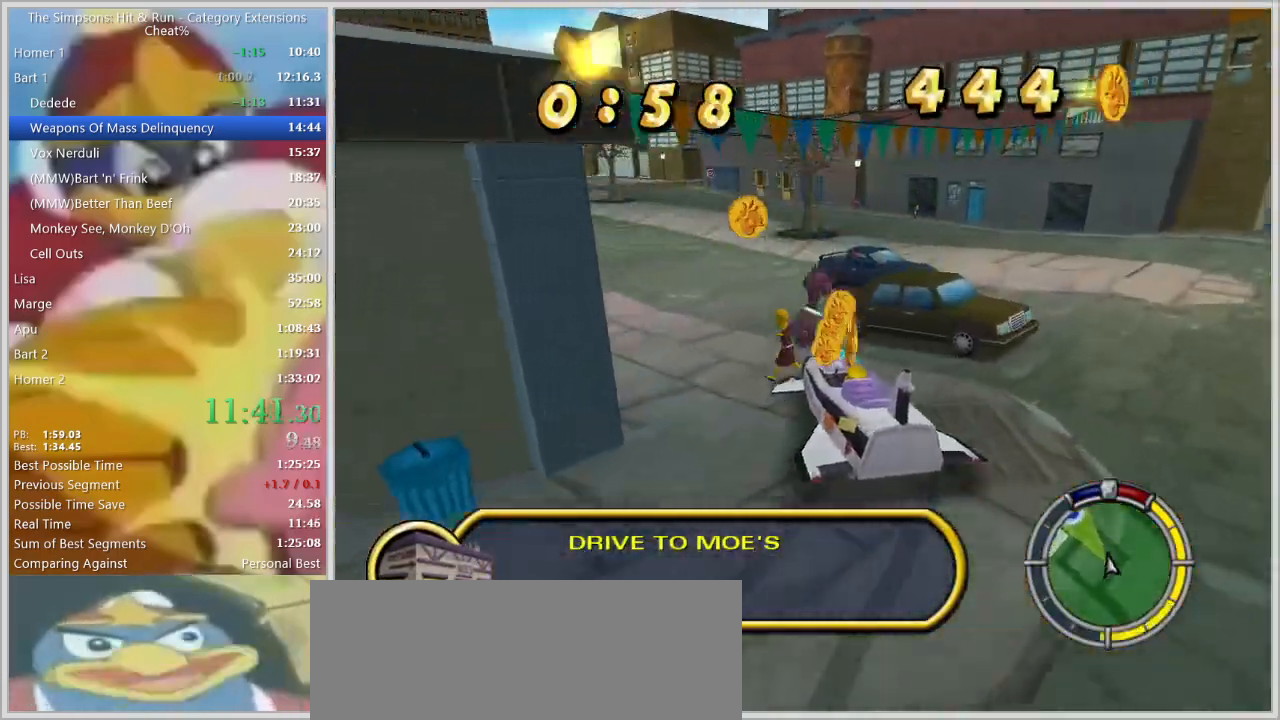
{"keys": ["d", "w"], "events": [[50, "d", "down"], [50, "space", "up"], [200, "d", "up"], [250, "a", "down"], [333, "a", "up"], [383, "d", "down"]]}
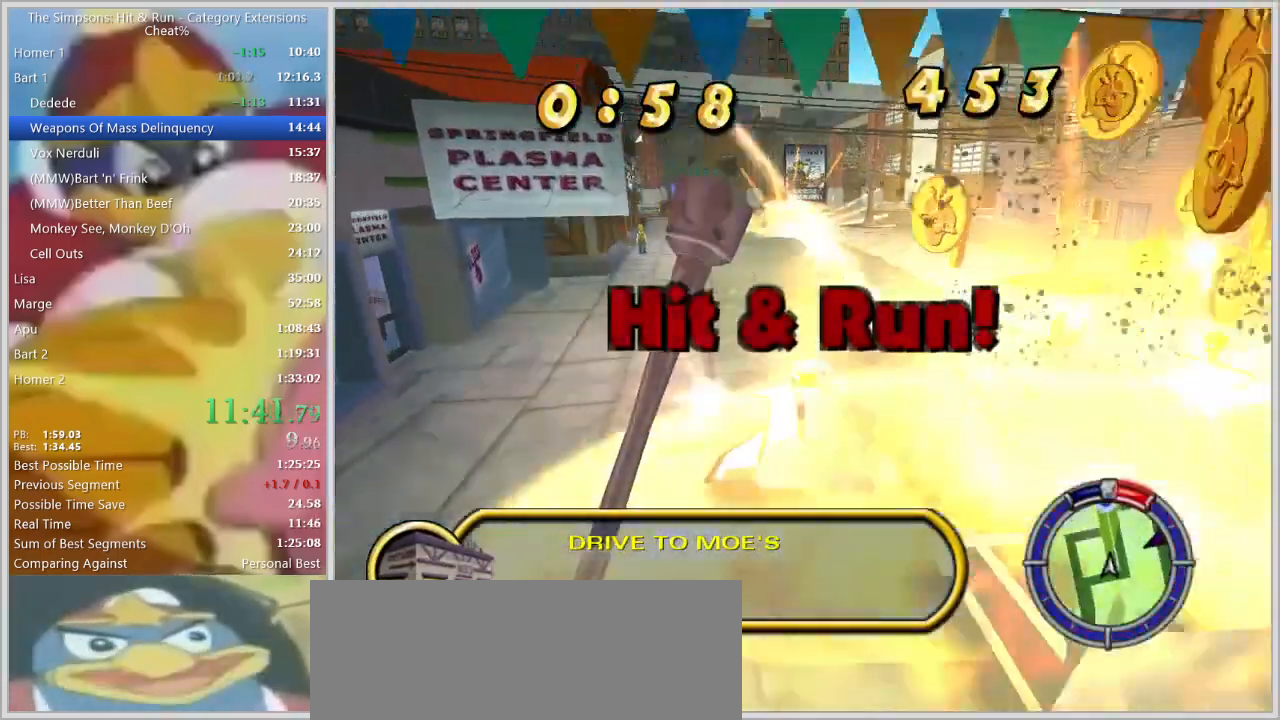
{"keys": ["a", "w"], "events": [[33, "d", "up"], [100, "a", "down"]]}
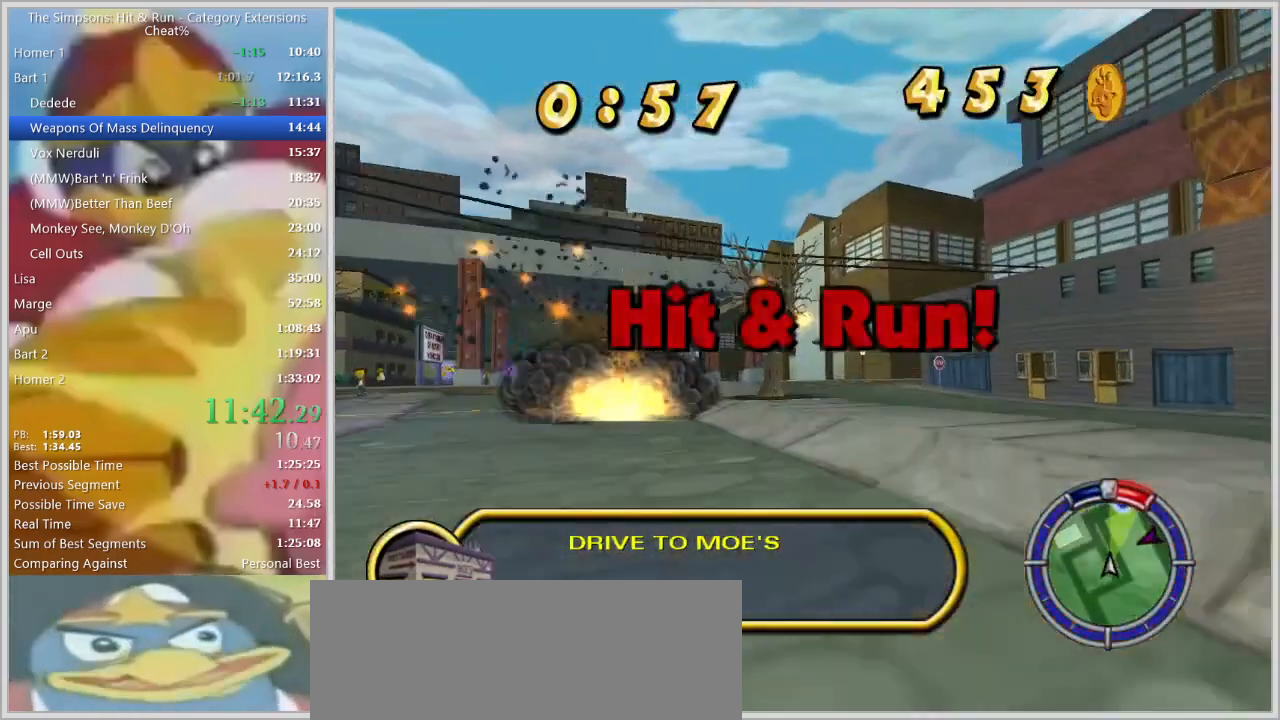
{"keys": ["s"], "events": [[183, "w", "up"], [267, "s", "down"], [417, "a", "up"]]}
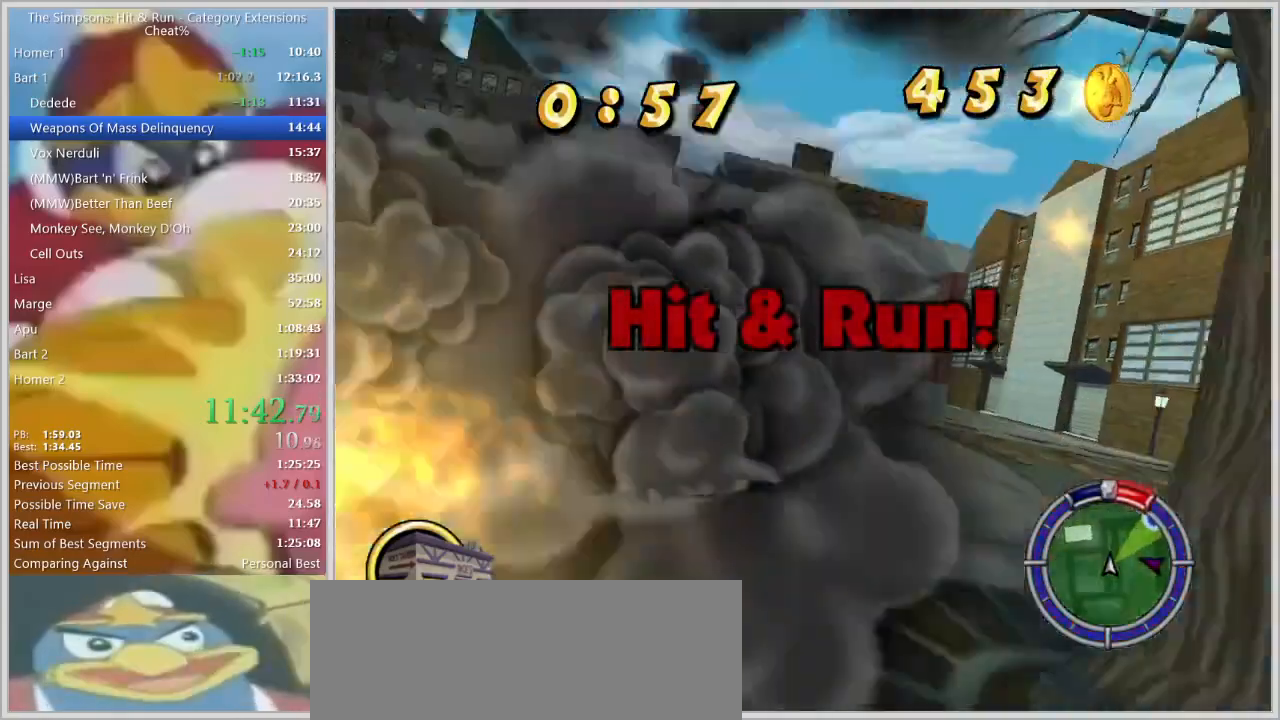
{"keys": ["a", "w"], "events": [[100, "d", "down"], [150, "s", "up"], [200, "a", "down"], [200, "d", "up"], [383, "w", "down"], [433, "a", "up"], [483, "a", "down"]]}
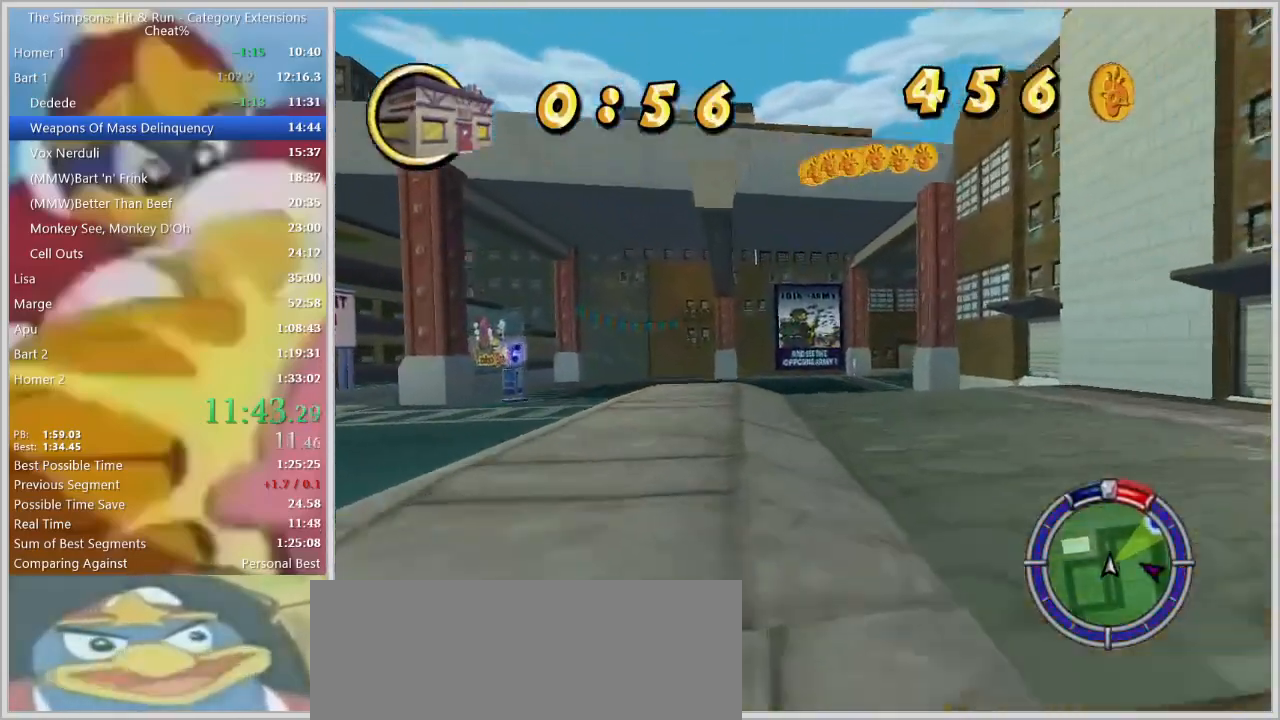
{"keys": ["d"], "events": [[67, "a", "up"], [67, "w", "up"], [117, "d", "down"], [267, "d", "up"], [400, "d", "down"]]}
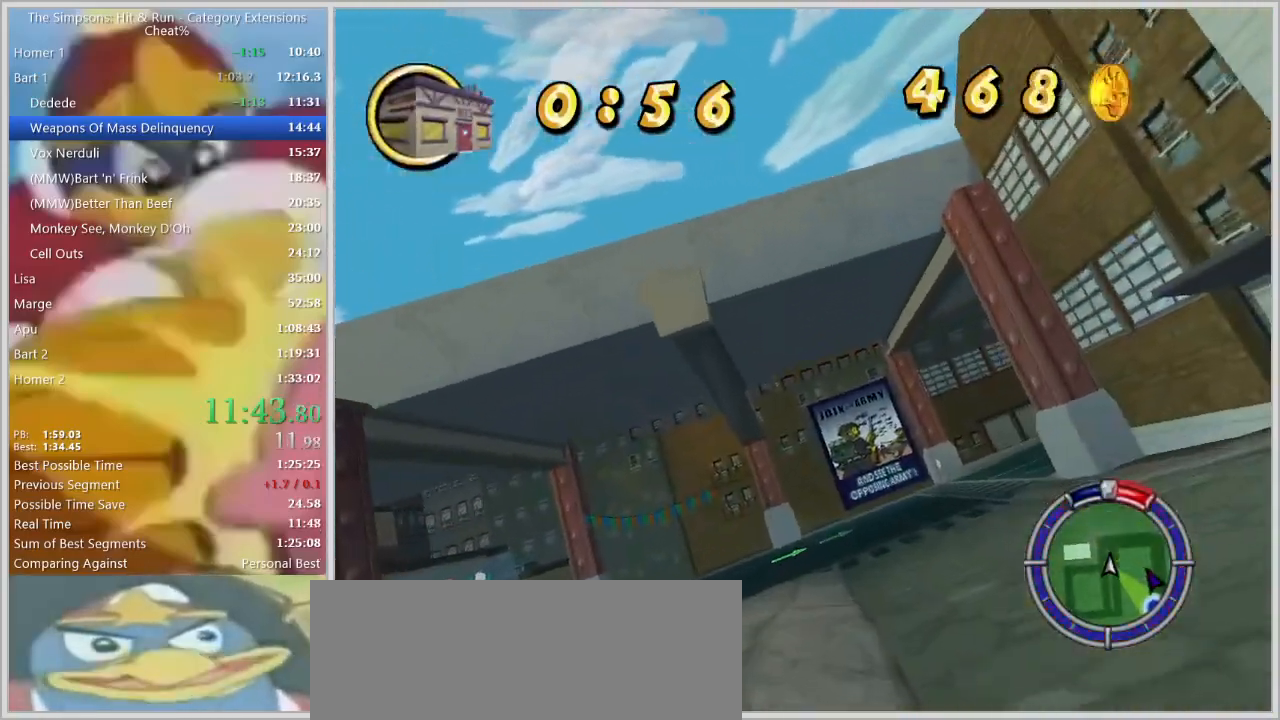
{"keys": ["d", "space"], "events": [[33, "d", "up"], [83, "w", "down"], [317, "d", "down"], [417, "w", "up"], [467, "space", "down"]]}
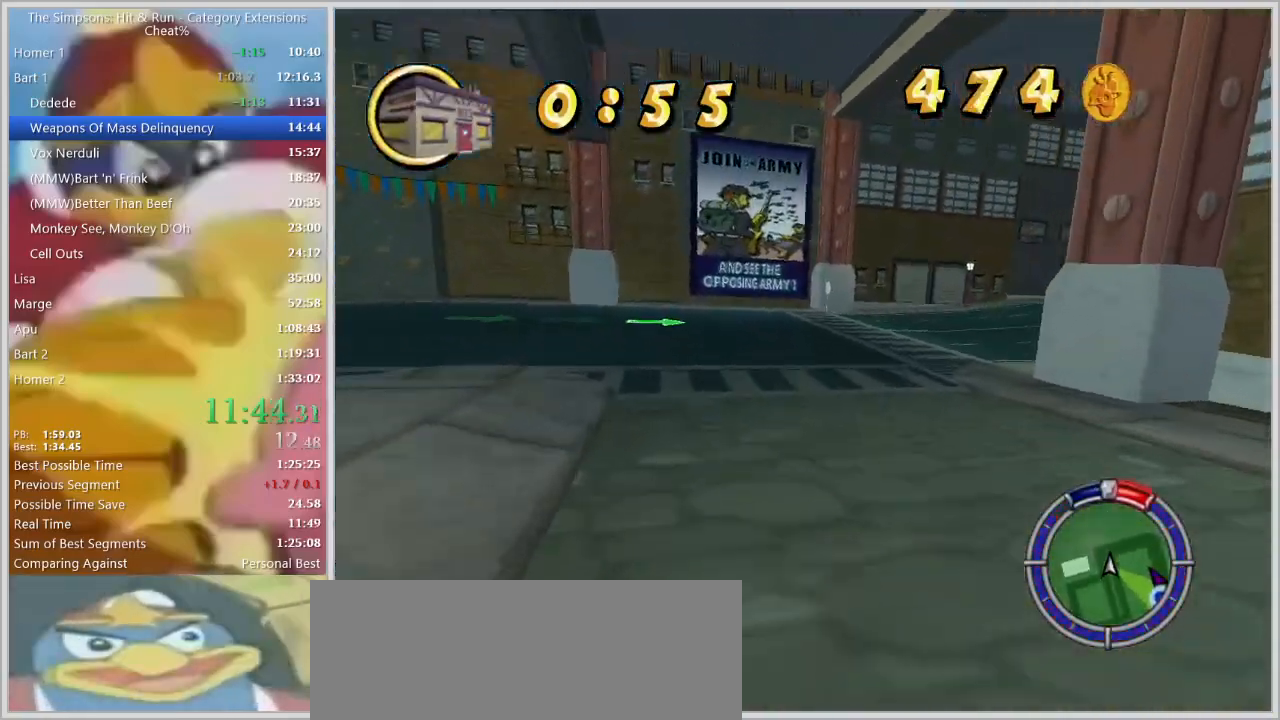
{"keys": ["w"], "events": [[100, "s", "down"], [333, "s", "up"], [483, "d", "up"], [483, "space", "up"], [483, "w", "down"]]}
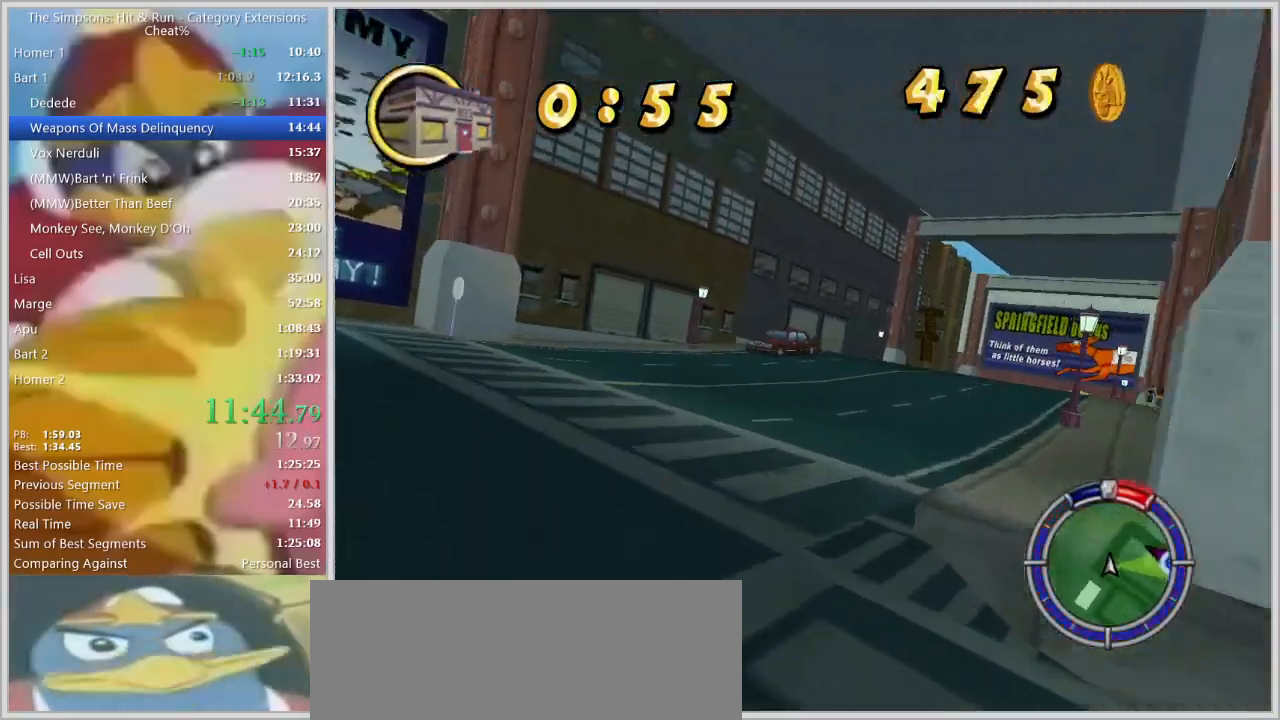
{"keys": ["a", "w"], "events": [[450, "a", "down"]]}
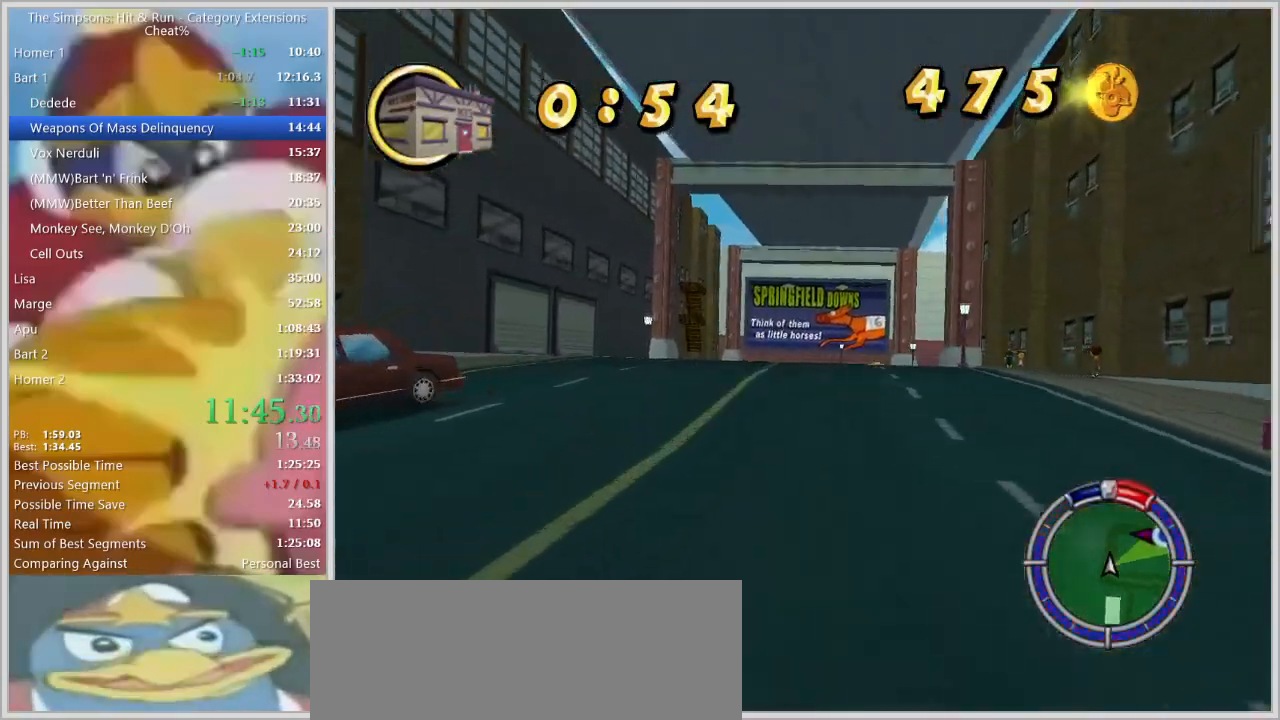
{"keys": ["d", "w"], "events": [[133, "a", "up"], [133, "d", "down"], [233, "w", "up"], [450, "w", "down"]]}
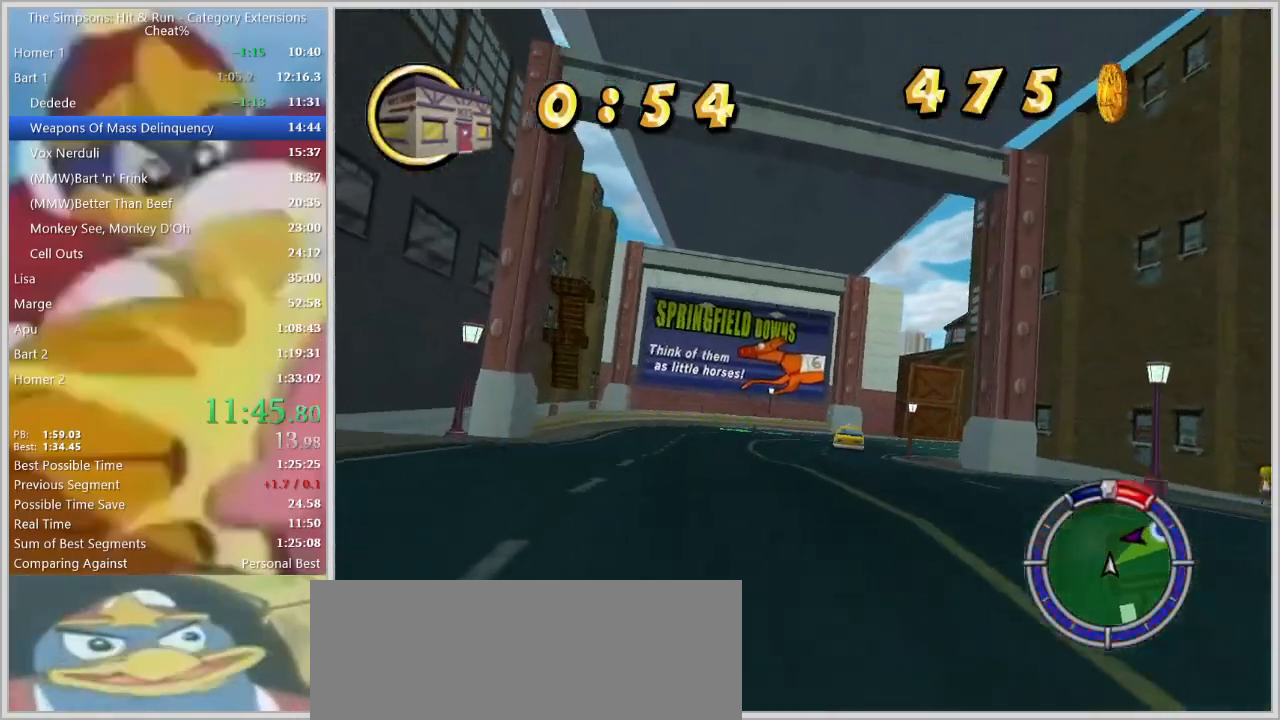
{"keys": ["d", "space"], "events": [[100, "d", "up"], [250, "space", "down"], [250, "w", "up"], [483, "d", "down"]]}
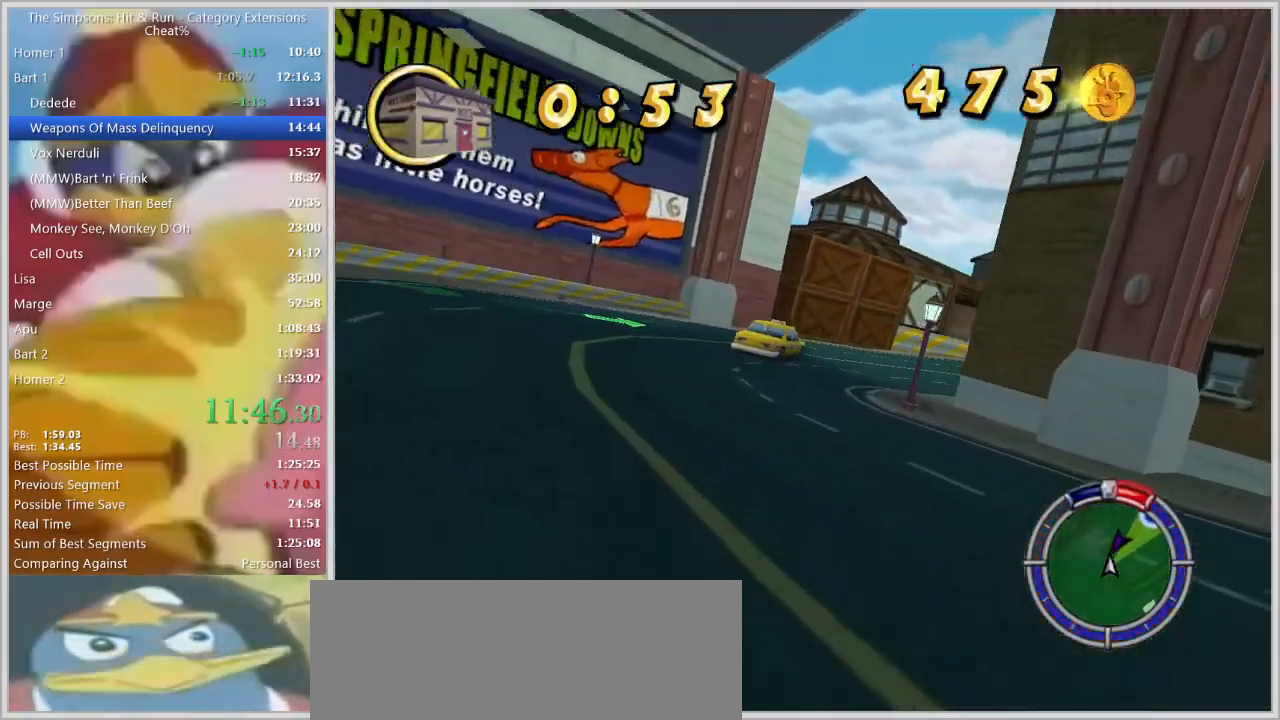
{"keys": ["a"], "events": [[167, "d", "up"], [267, "d", "down"], [450, "a", "down"], [450, "d", "up"], [450, "space", "up"]]}
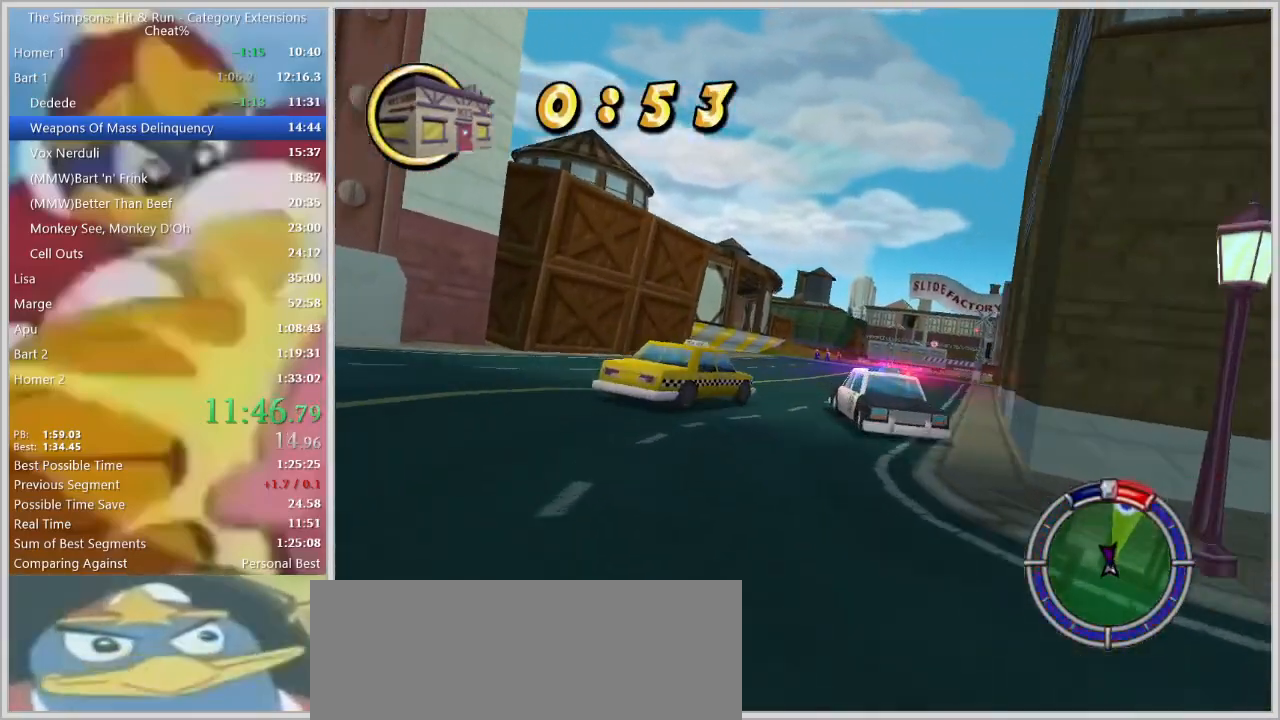
{"keys": ["d", "s"], "events": [[133, "a", "up"], [133, "d", "down"], [317, "s", "down"]]}
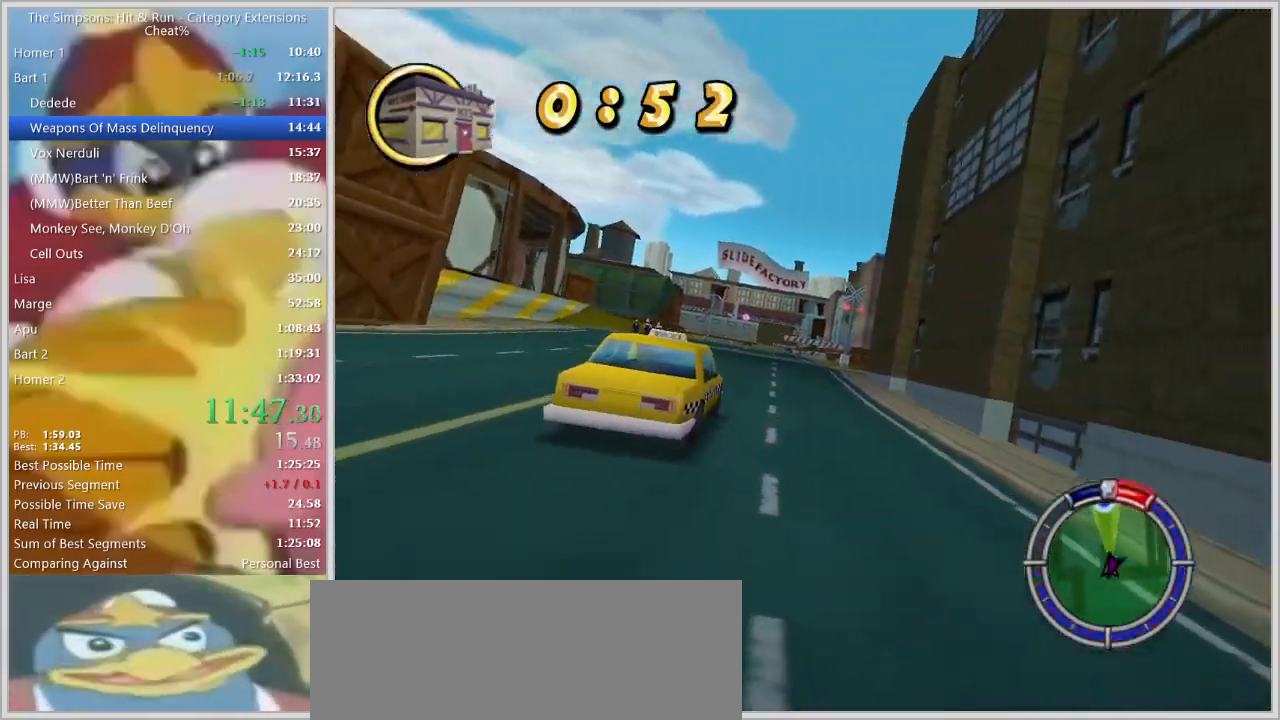
{"keys": ["a", "w"], "events": [[50, "s", "up"], [150, "a", "down"], [150, "d", "up"], [383, "w", "down"]]}
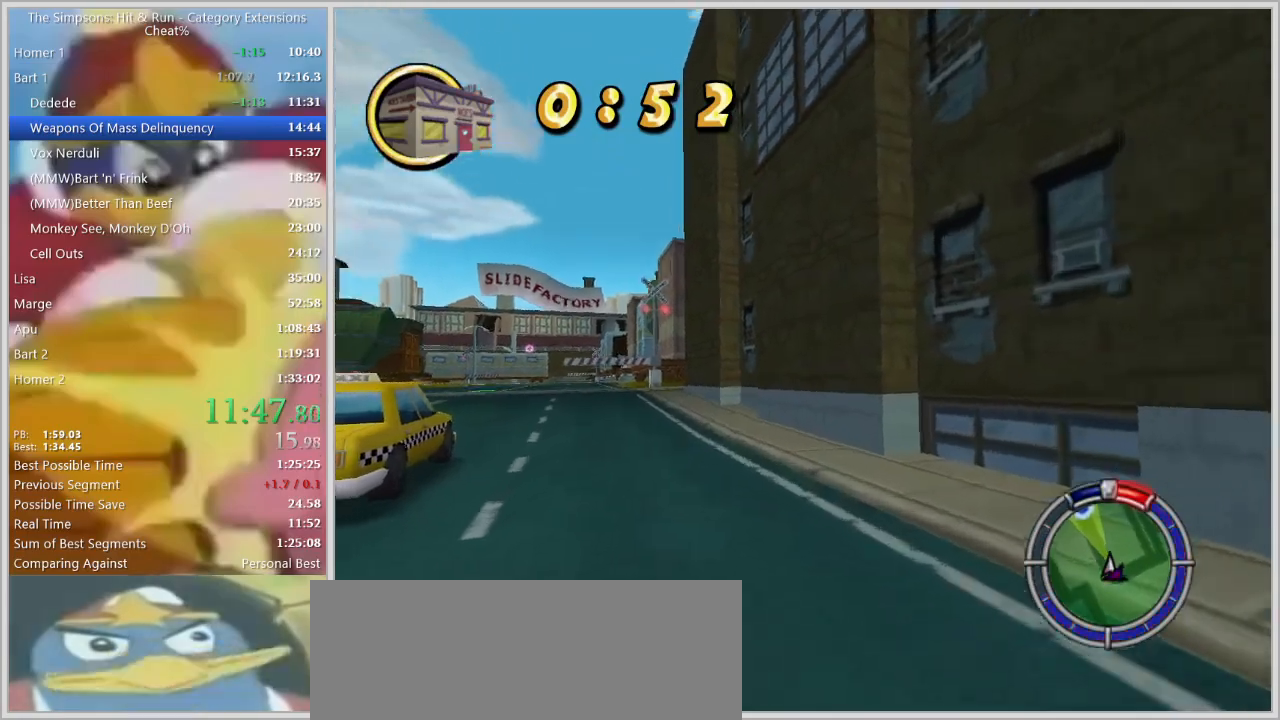
{"keys": ["w"], "events": [[117, "a", "up"], [217, "a", "down"], [350, "a", "up"]]}
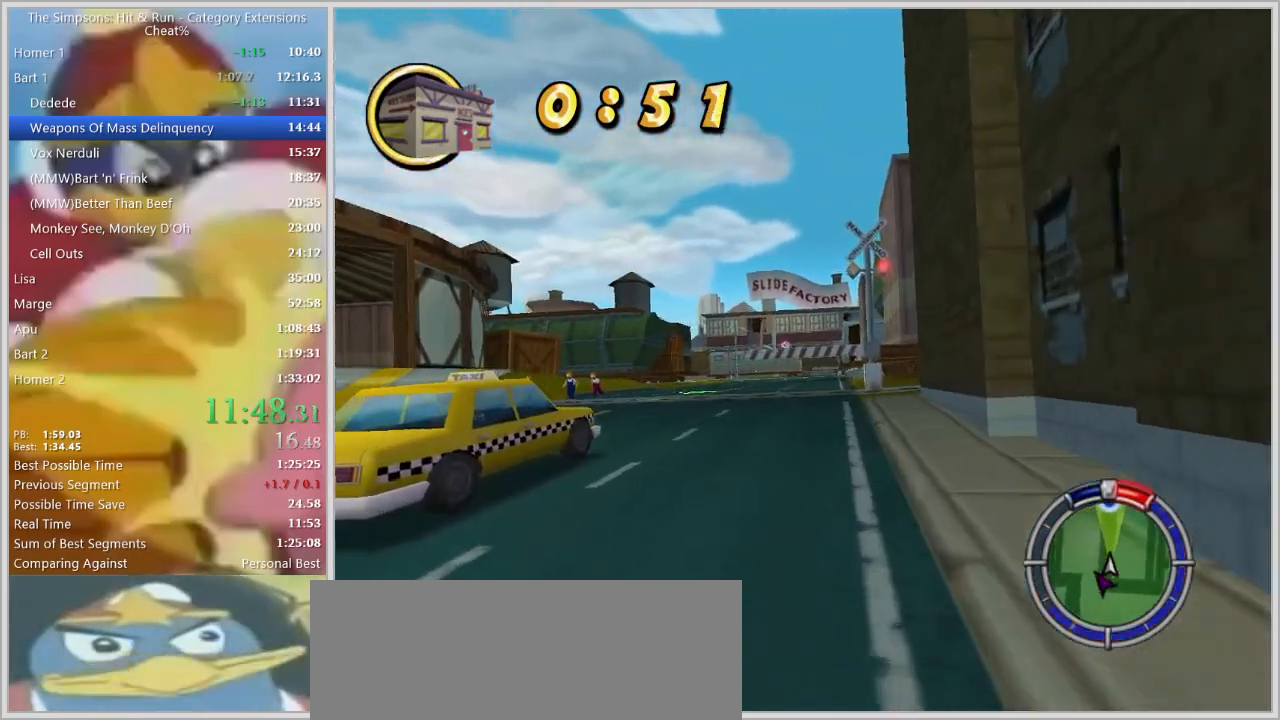
{"keys": ["a", "w"], "events": [[417, "a", "down"]]}
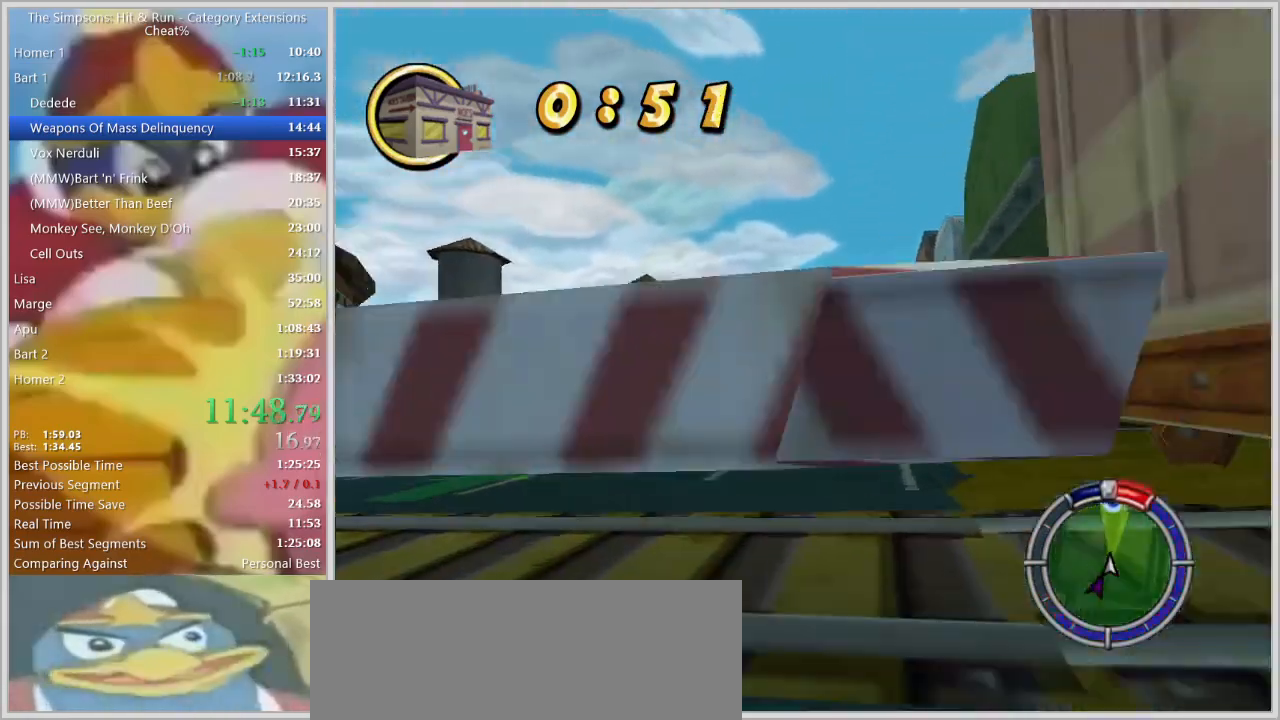
{"keys": ["a", "s", "space"], "events": [[100, "a", "up"], [250, "d", "down"], [333, "d", "up"], [333, "w", "up"], [383, "a", "down"], [483, "s", "down"], [483, "space", "down"]]}
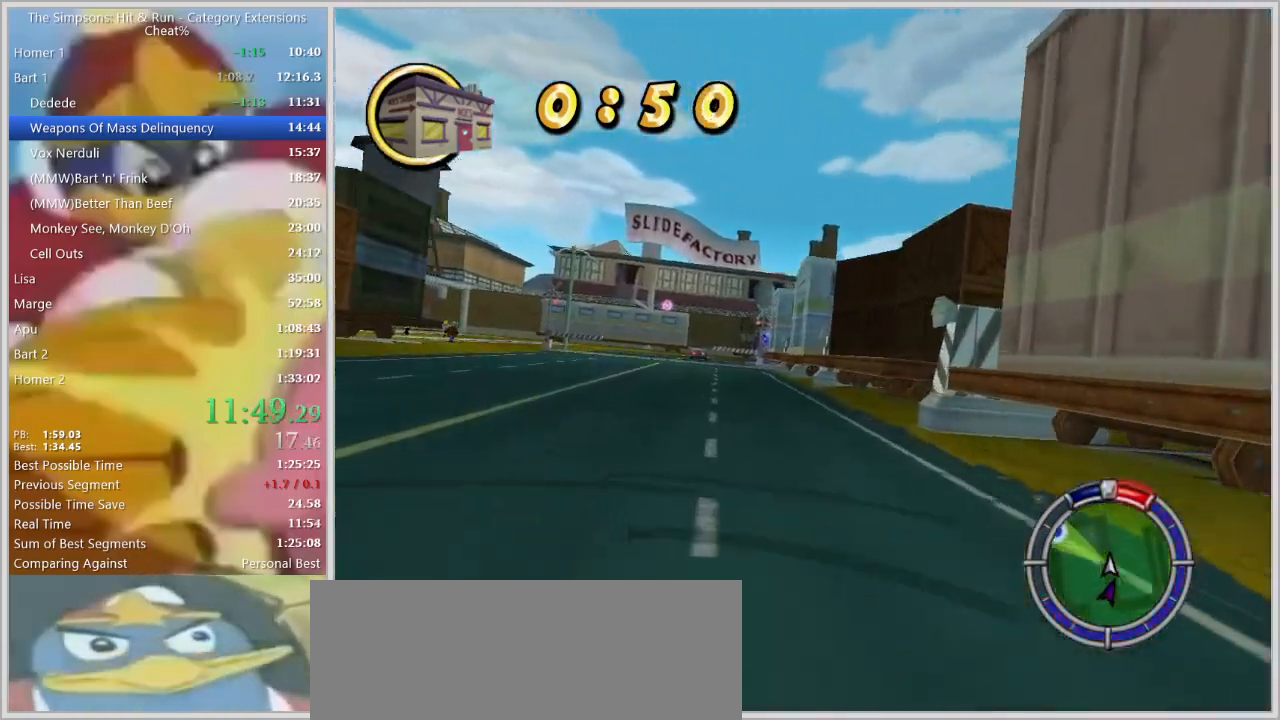
{"keys": ["a", "s", "space"], "events": []}